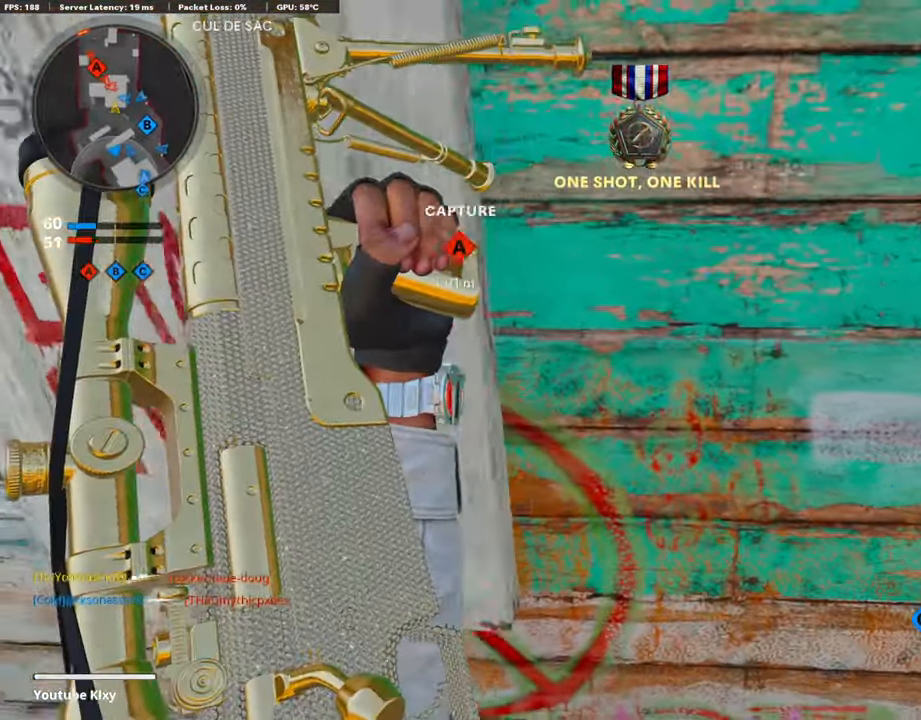
Gameplay with a controller (PlayStation layout); each line is a JSON object with the inputs held at the frame after it. "events" lists button and stick changes between this image and that frame as [ms after this image, input, new state], when the widget could be followed in between.
{"buttons": [], "left_stick": "left", "right_stick": "left", "events": [[100, "left_stick", "up"], [134, "right_stick", "center"], [184, "left_stick", "left"], [452, "right_stick", "left"]]}
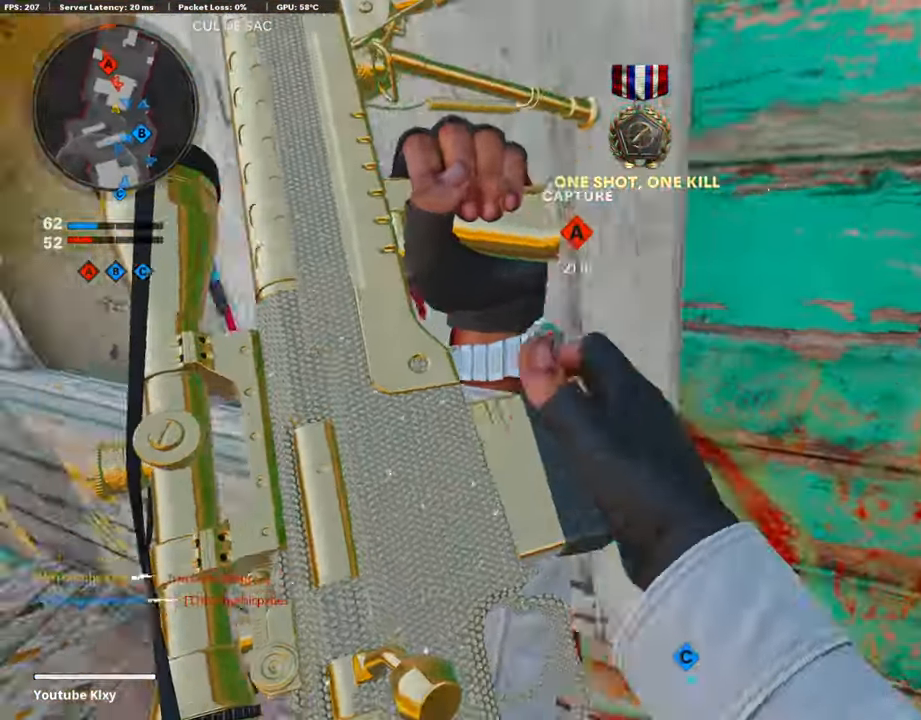
{"buttons": ["CROSS", "L3"], "left_stick": "up", "right_stick": "right", "events": [[151, "right_stick", "center"], [168, "left_stick", "up-left"], [318, "L3", "down"], [352, "left_stick", "up"], [369, "right_stick", "right"], [452, "CROSS", "down"]]}
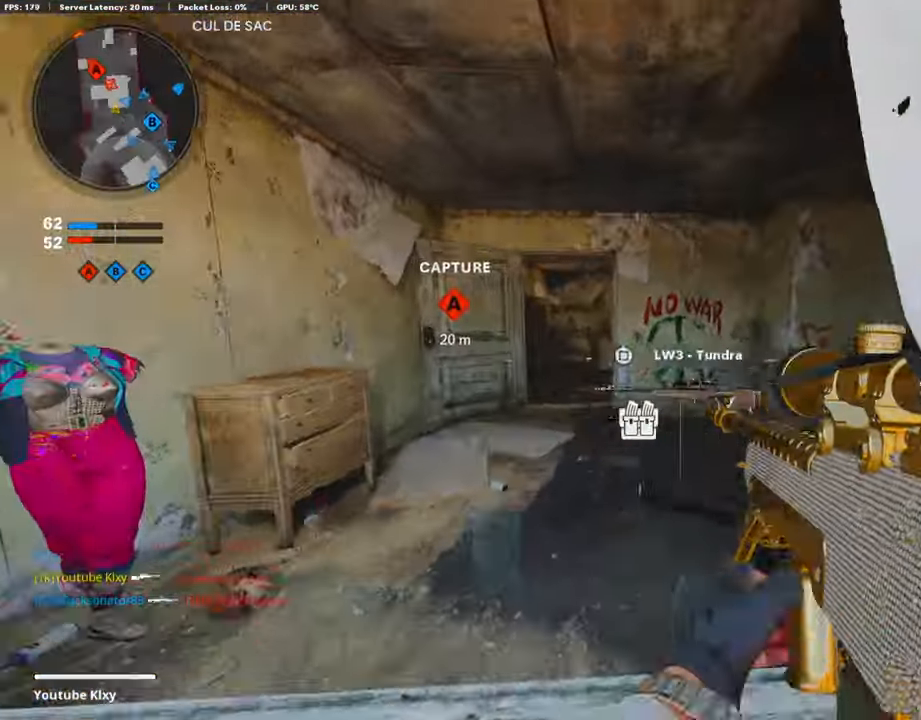
{"buttons": [], "left_stick": "left", "right_stick": "center", "events": [[16, "L3", "up"], [16, "right_stick", "center"], [33, "CROSS", "up"], [217, "left_stick", "up-left"], [335, "left_stick", "left"]]}
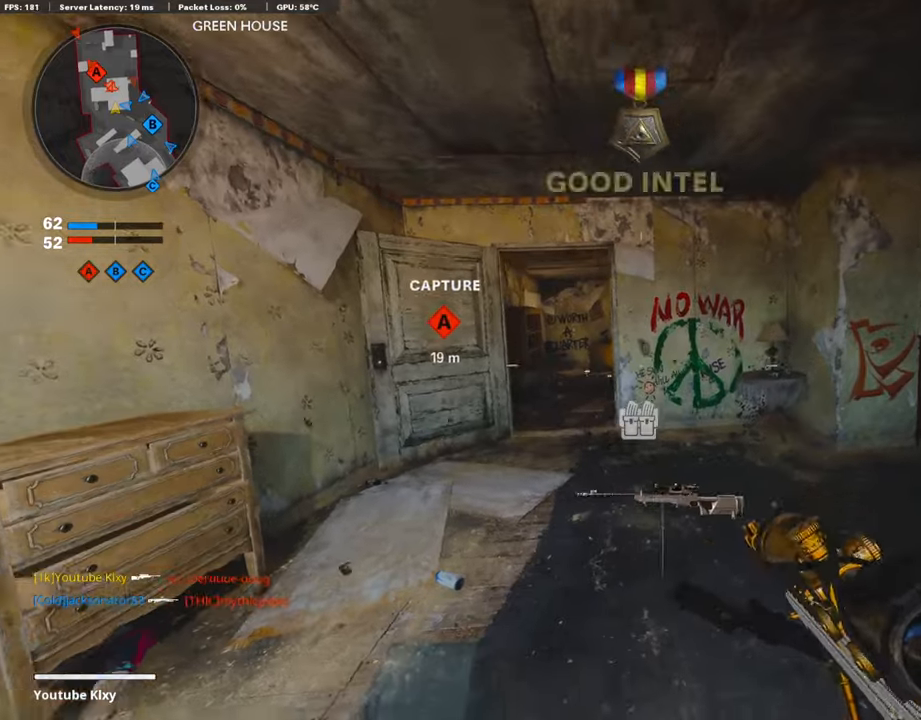
{"buttons": ["L1"], "left_stick": "up-left", "right_stick": "center", "events": [[134, "left_stick", "up-left"], [184, "L3", "down"], [368, "L3", "up"], [485, "L1", "down"]]}
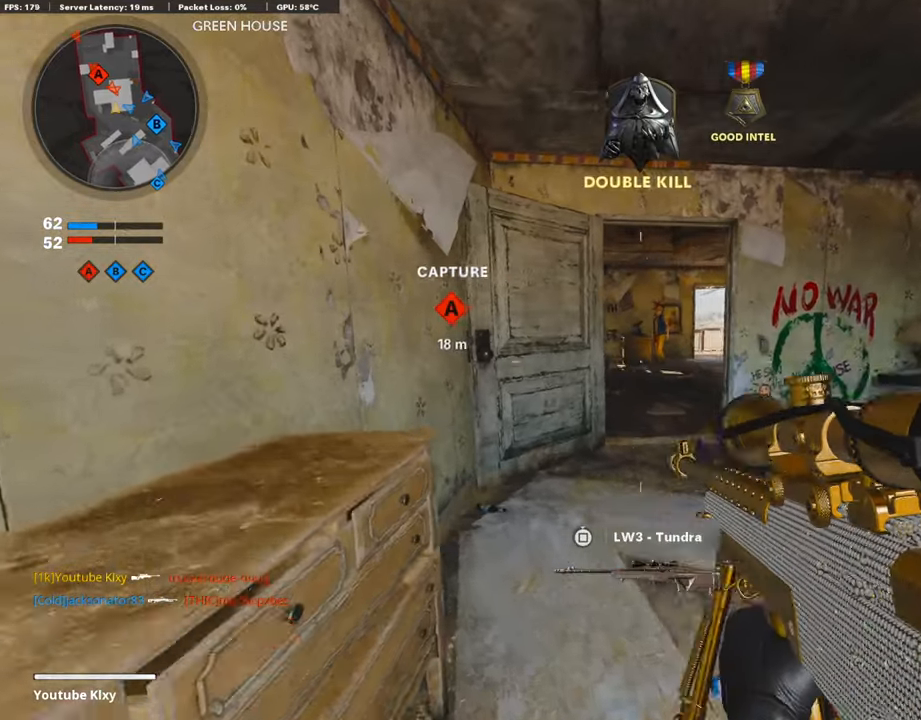
{"buttons": ["L1"], "left_stick": "down-left", "right_stick": "center", "events": [[151, "left_stick", "down-left"]]}
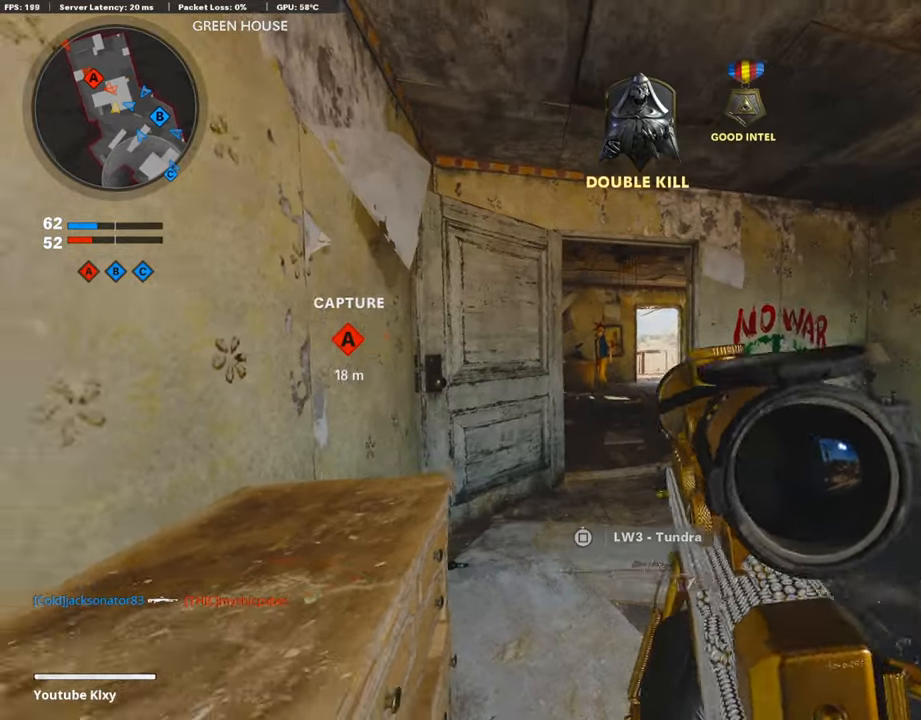
{"buttons": ["L1"], "left_stick": "left", "right_stick": "center", "events": [[151, "right_stick", "up"], [234, "left_stick", "left"], [301, "right_stick", "up-right"], [469, "right_stick", "center"]]}
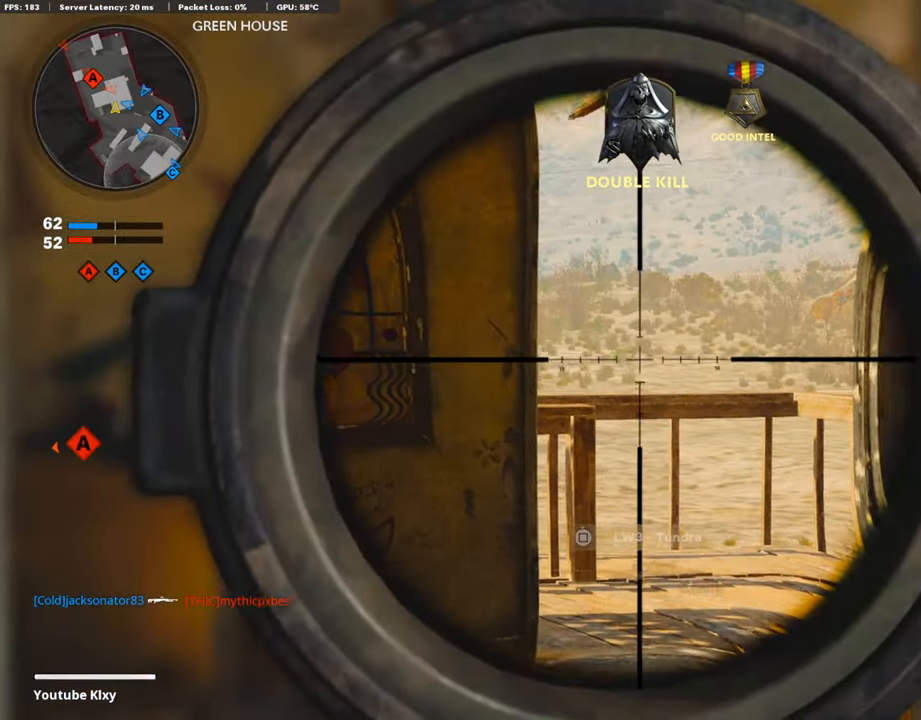
{"buttons": ["L1", "L3"], "left_stick": "center", "right_stick": "center", "events": [[17, "right_stick", "left"], [101, "right_stick", "center"], [151, "left_stick", "center"], [470, "L3", "down"]]}
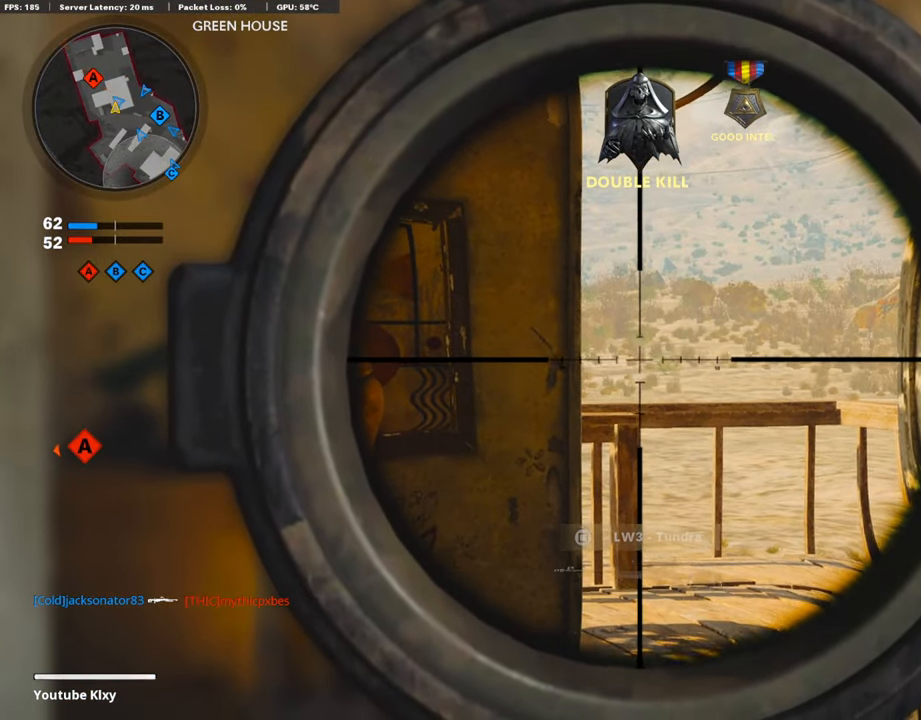
{"buttons": ["L1", "L3"], "left_stick": "center", "right_stick": "center", "events": []}
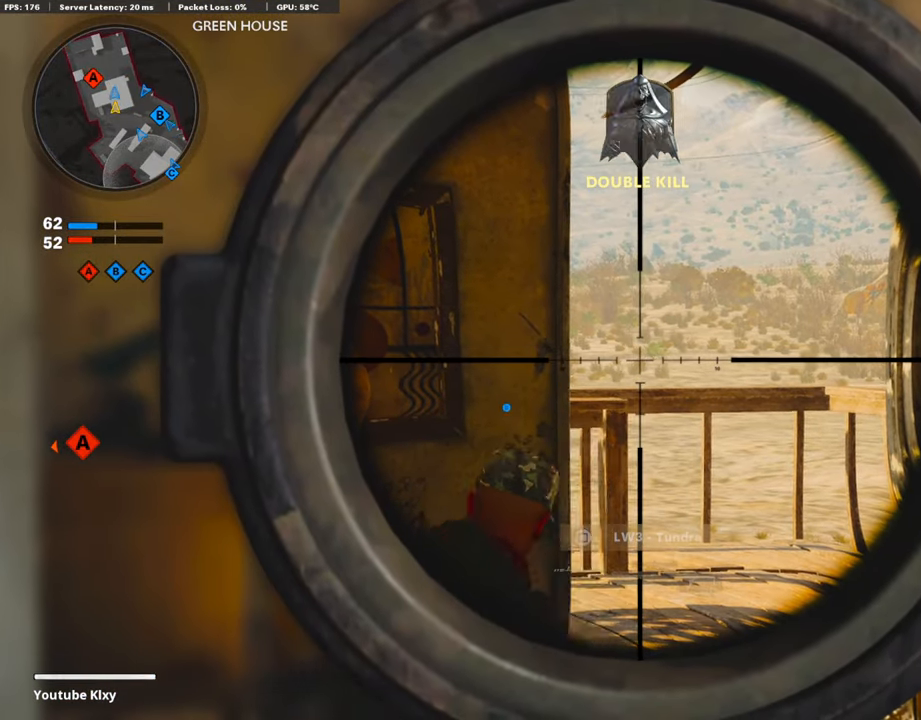
{"buttons": ["L1", "L3"], "left_stick": "center", "right_stick": "center", "events": []}
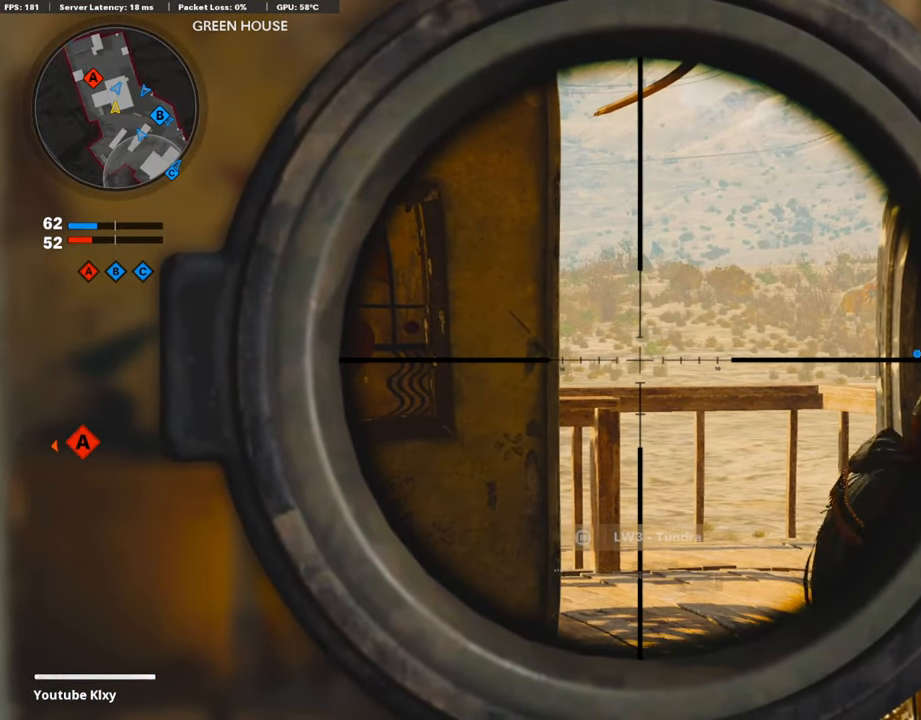
{"buttons": ["L1", "L3"], "left_stick": "center", "right_stick": "center", "events": [[251, "left_stick", "up-right"], [486, "left_stick", "center"]]}
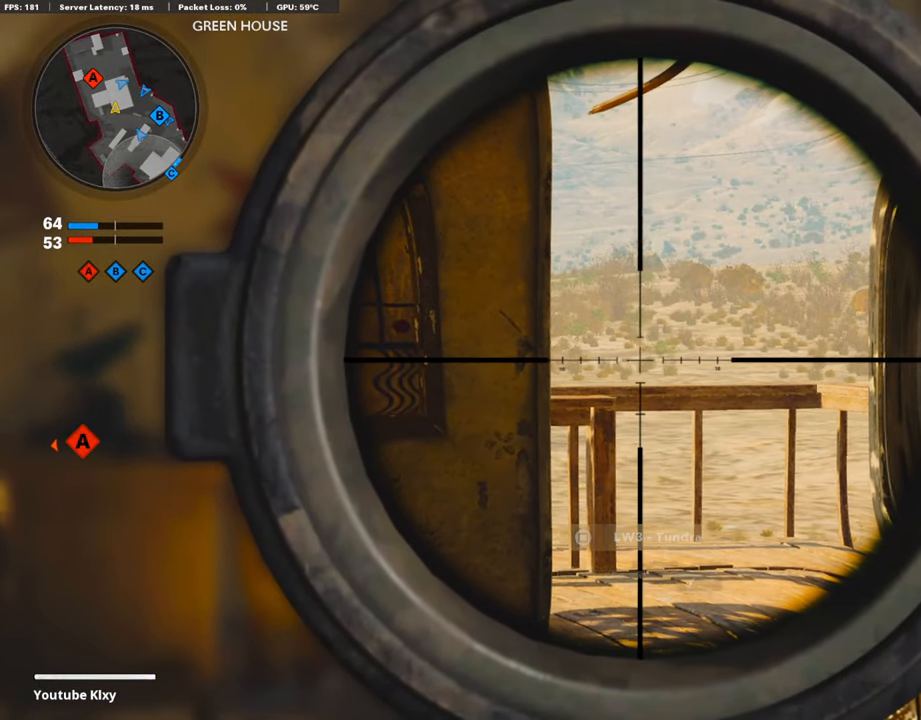
{"buttons": ["L1", "L3"], "left_stick": "center", "right_stick": "center", "events": []}
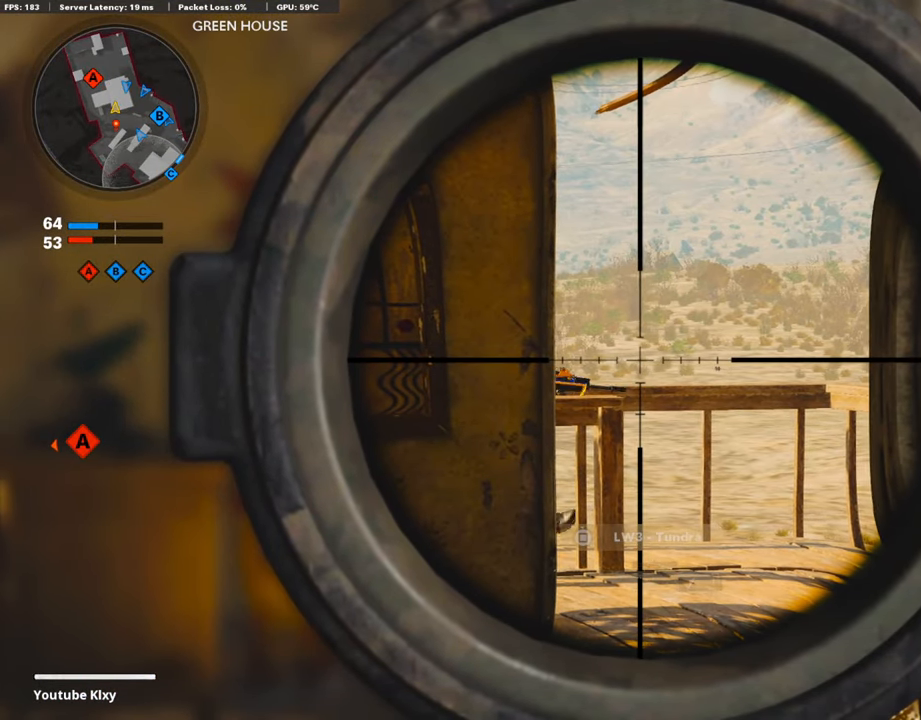
{"buttons": ["L1", "L3"], "left_stick": "center", "right_stick": "right", "events": [[418, "right_stick", "right"]]}
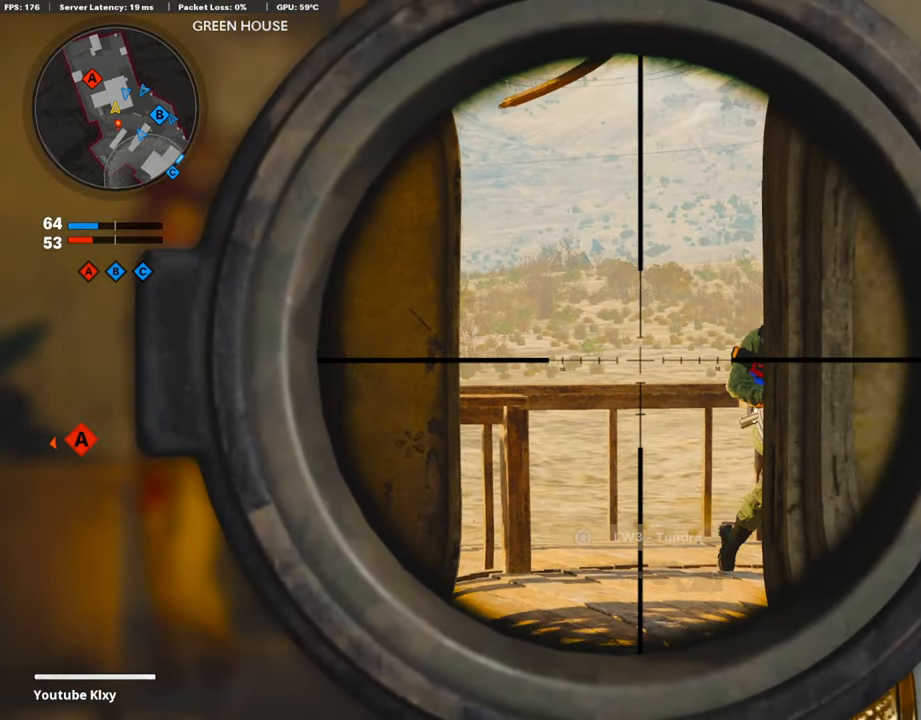
{"buttons": [], "left_stick": "right", "right_stick": "down-right", "events": [[134, "right_stick", "center"], [369, "R1", "down"], [402, "L1", "up"], [402, "L3", "up"], [402, "left_stick", "right"], [469, "R1", "up"], [503, "right_stick", "down-right"]]}
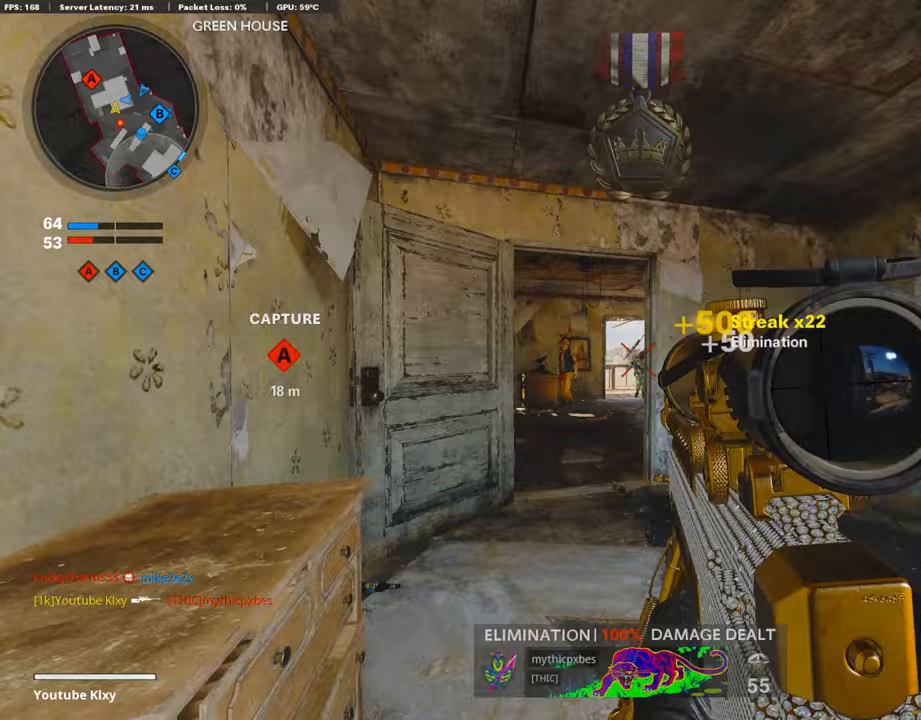
{"buttons": [], "left_stick": "up-right", "right_stick": "center", "events": [[67, "right_stick", "right"], [218, "right_stick", "down-right"], [369, "left_stick", "up-right"], [419, "right_stick", "center"]]}
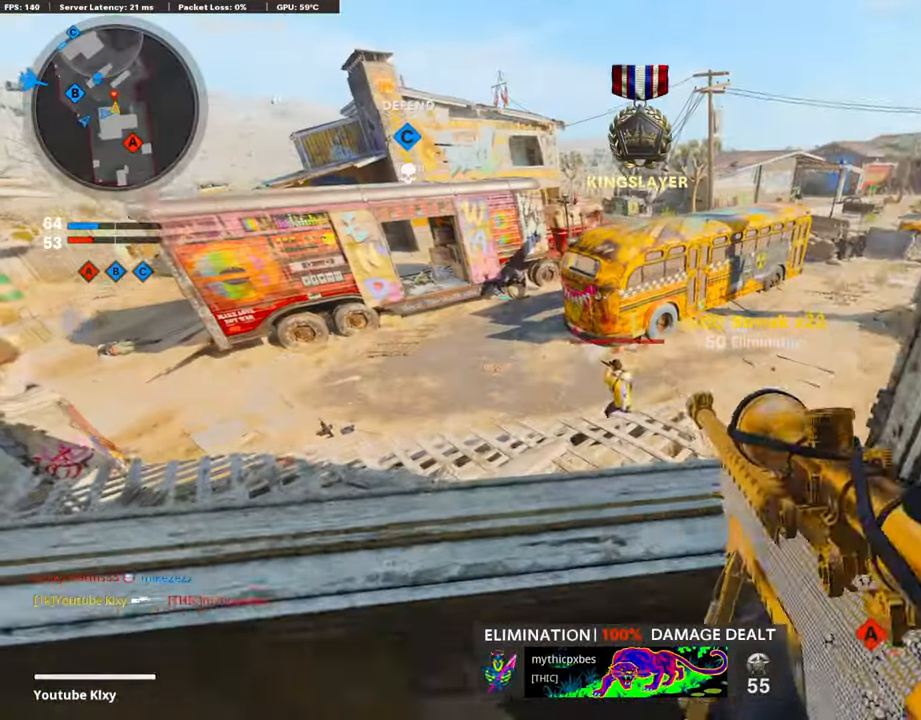
{"buttons": ["L1"], "left_stick": "center", "right_stick": "center", "events": [[50, "left_stick", "center"], [117, "left_stick", "left"], [201, "L1", "down"], [201, "right_stick", "down-left"], [335, "right_stick", "center"], [435, "left_stick", "center"]]}
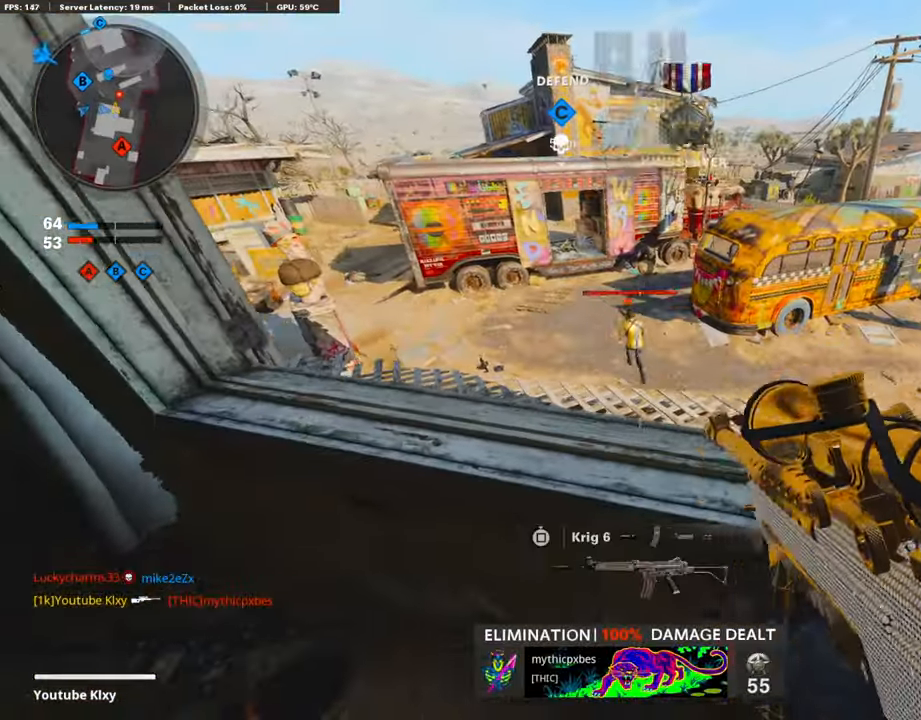
{"buttons": ["L1"], "left_stick": "up-right", "right_stick": "up-right", "events": [[67, "left_stick", "left"], [67, "right_stick", "up"], [117, "right_stick", "up-left"], [268, "left_stick", "center"], [369, "left_stick", "up-right"], [369, "right_stick", "up-right"]]}
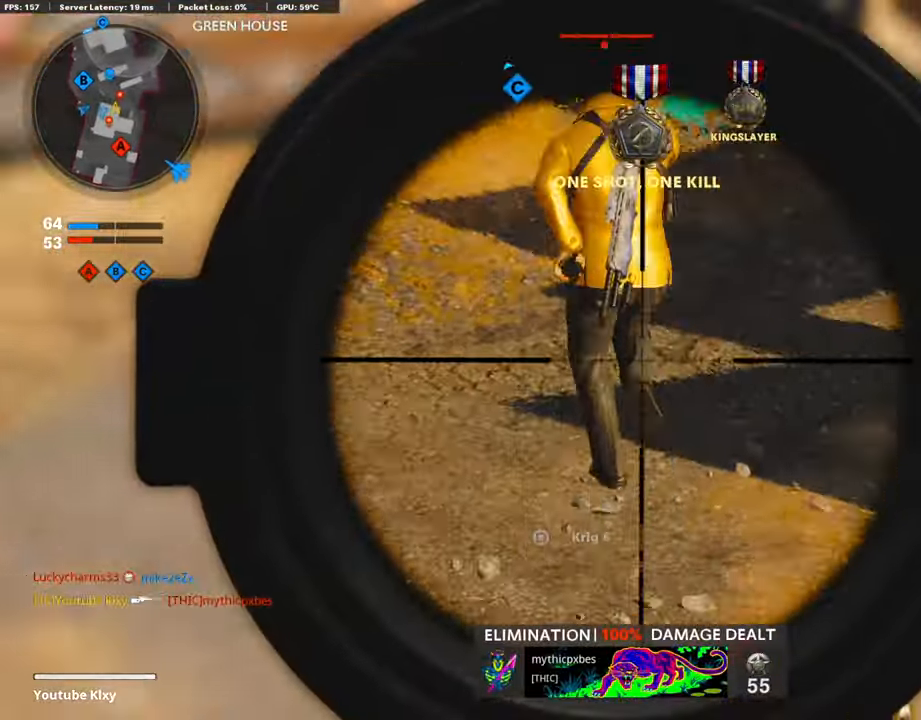
{"buttons": ["L1"], "left_stick": "left", "right_stick": "up-left", "events": [[83, "R1", "down"], [117, "right_stick", "up-left"], [167, "left_stick", "left"], [201, "R1", "up"], [268, "right_stick", "center"], [301, "left_stick", "center"], [486, "left_stick", "left"], [502, "right_stick", "up-left"]]}
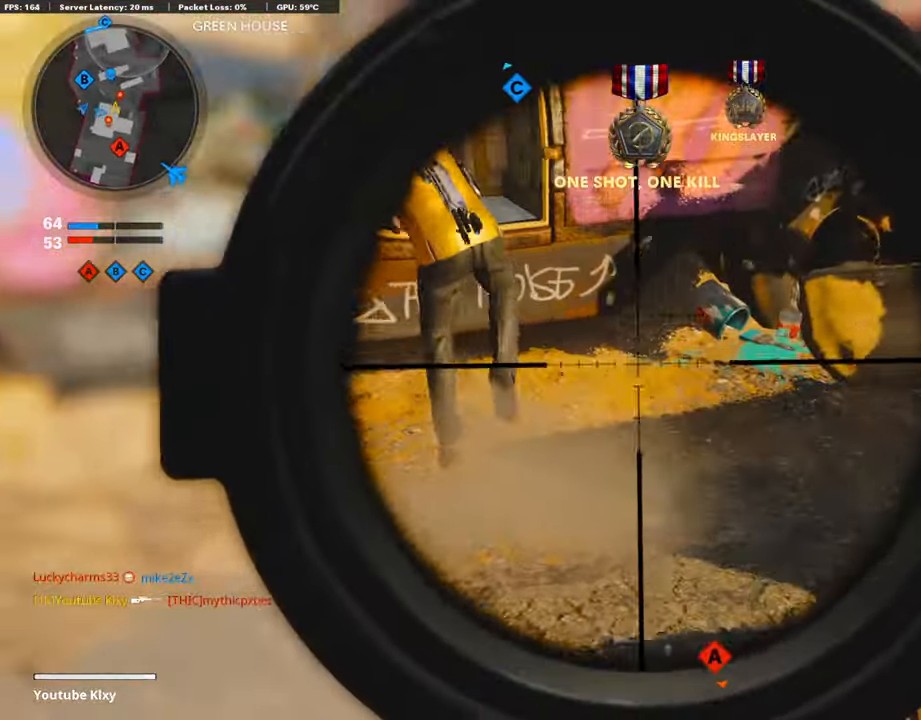
{"buttons": ["L1", "L3"], "left_stick": "center", "right_stick": "up-left", "events": [[134, "left_stick", "center"], [319, "L3", "down"]]}
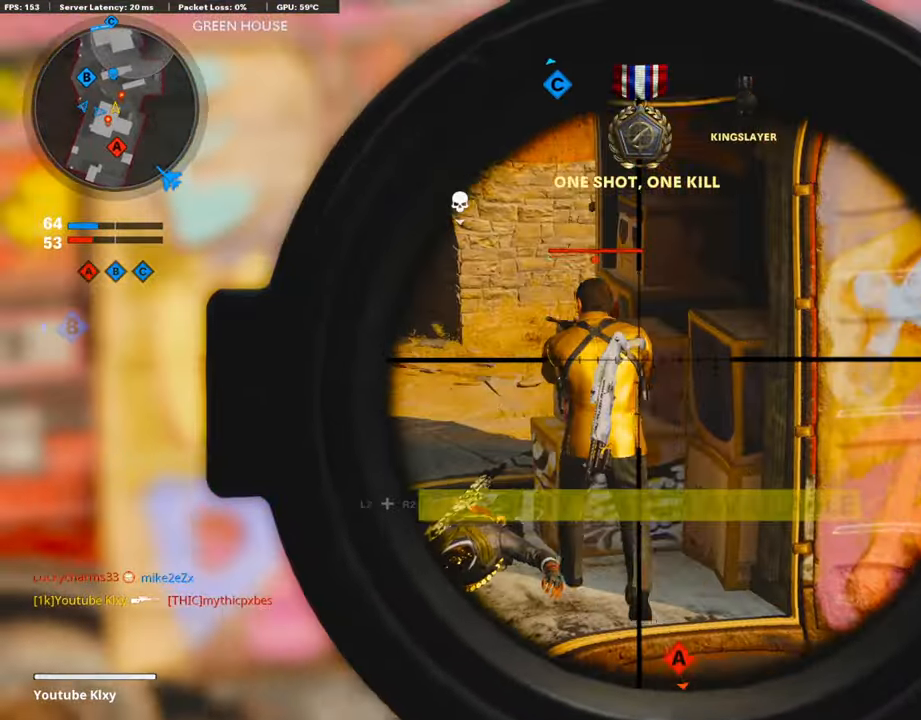
{"buttons": ["L1"], "left_stick": "center", "right_stick": "center", "events": [[17, "right_stick", "center"], [67, "right_stick", "left"], [101, "L3", "up"], [101, "left_stick", "down-left"], [184, "R1", "down"], [201, "right_stick", "up"], [251, "left_stick", "right"], [251, "right_stick", "right"], [285, "L1", "up"], [302, "R1", "up"], [335, "L1", "down"], [335, "right_stick", "center"], [503, "left_stick", "center"]]}
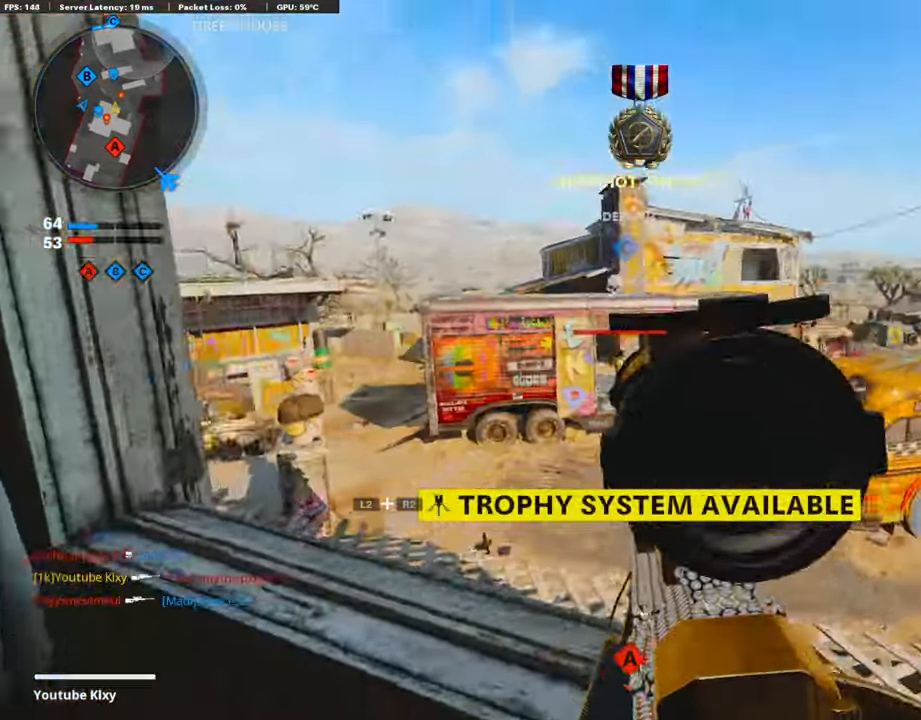
{"buttons": ["L1"], "left_stick": "center", "right_stick": "left", "events": [[50, "left_stick", "left"], [167, "right_stick", "left"], [284, "left_stick", "center"]]}
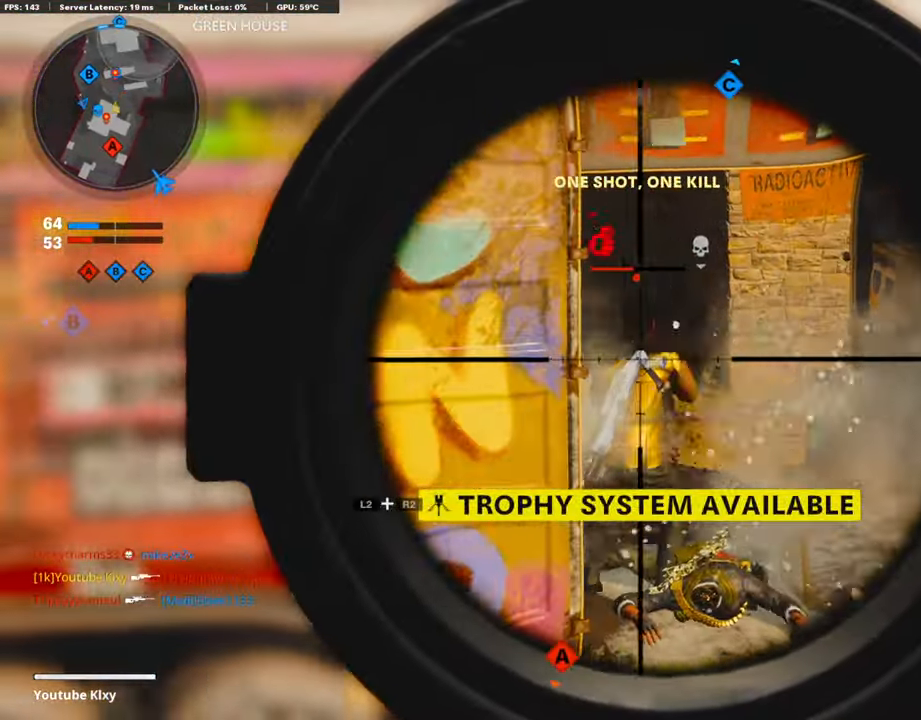
{"buttons": ["L3"], "left_stick": "up", "right_stick": "left", "events": [[51, "left_stick", "left"], [67, "R1", "down"], [134, "L1", "up"], [185, "R1", "up"], [419, "left_stick", "up"], [436, "L3", "down"]]}
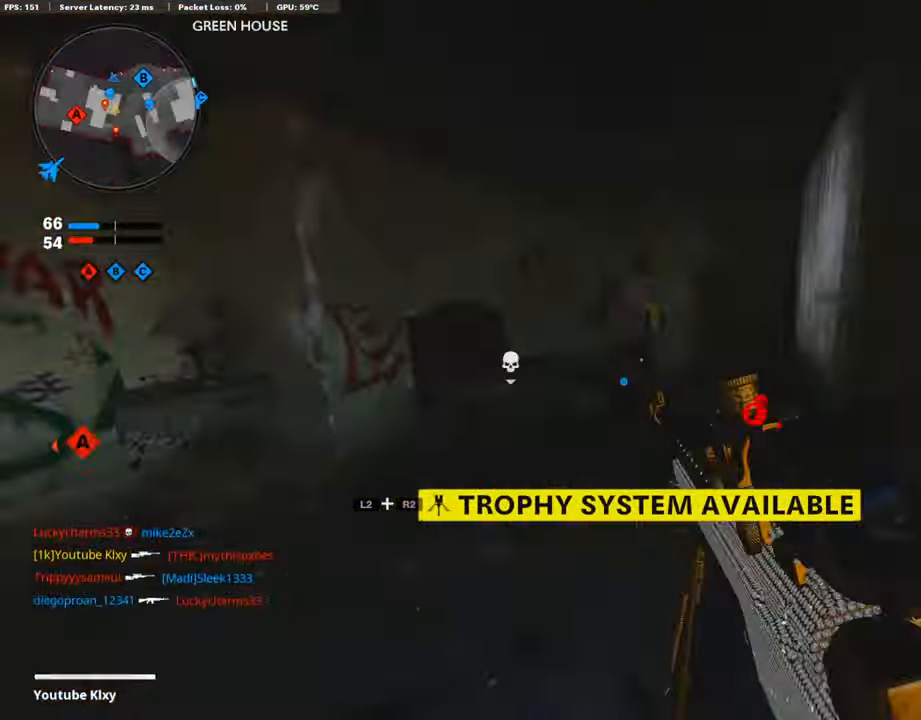
{"buttons": ["L3"], "left_stick": "up-left", "right_stick": "right", "events": [[117, "L3", "up"], [184, "right_stick", "center"], [201, "left_stick", "down-left"], [285, "left_stick", "up-left"], [419, "L3", "down"], [469, "right_stick", "right"]]}
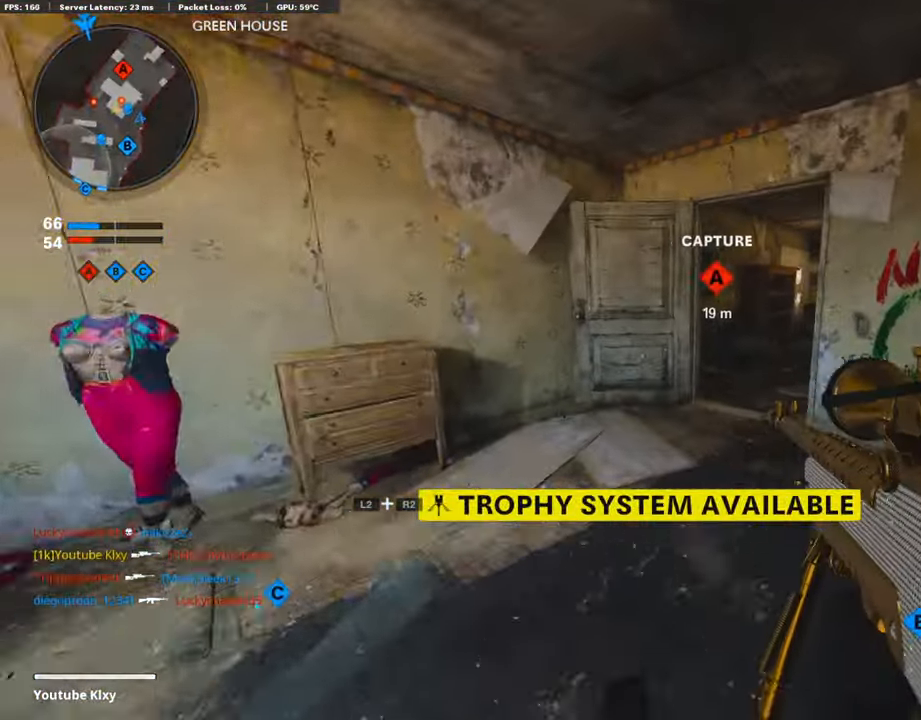
{"buttons": ["L1"], "left_stick": "center", "right_stick": "center", "events": [[285, "L1", "down"], [285, "L3", "up"], [369, "left_stick", "left"], [369, "right_stick", "center"], [503, "left_stick", "center"]]}
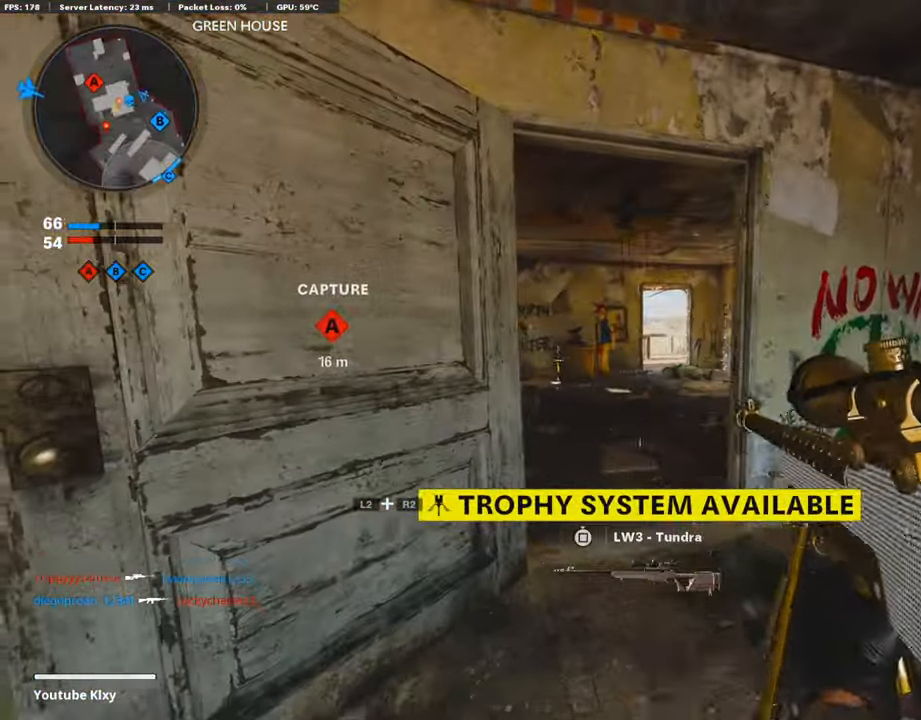
{"buttons": [], "left_stick": "up-left", "right_stick": "center", "events": [[33, "left_stick", "right"], [101, "L1", "up"], [134, "R2", "down"], [134, "left_stick", "up-right"], [151, "L2", "down"], [268, "R2", "up"], [285, "L2", "up"], [335, "left_stick", "up-left"]]}
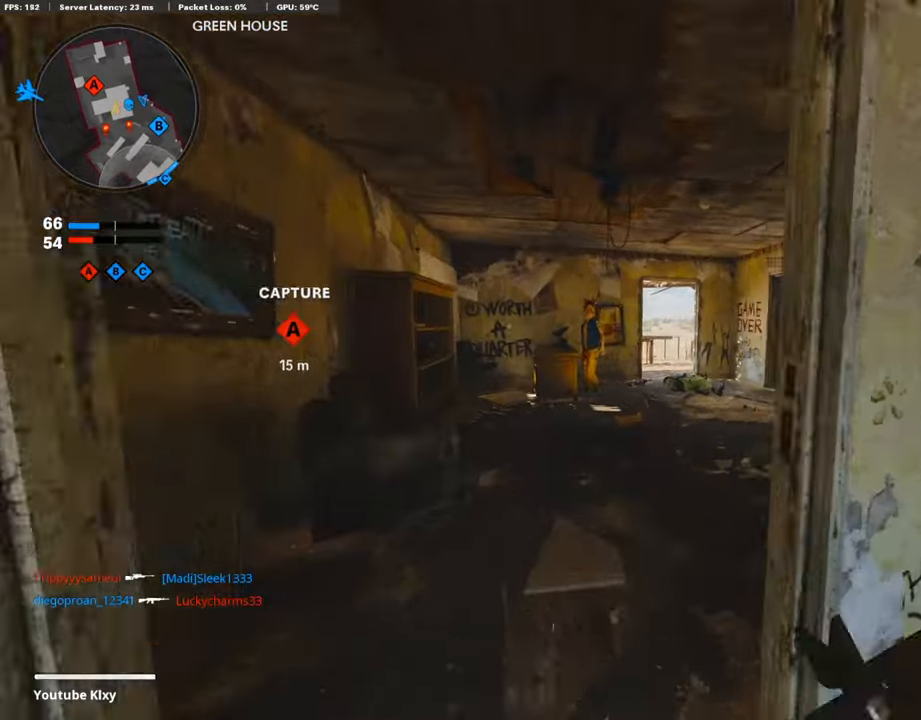
{"buttons": [], "left_stick": "up-left", "right_stick": "center", "events": [[251, "right_stick", "up-right"], [335, "right_stick", "center"]]}
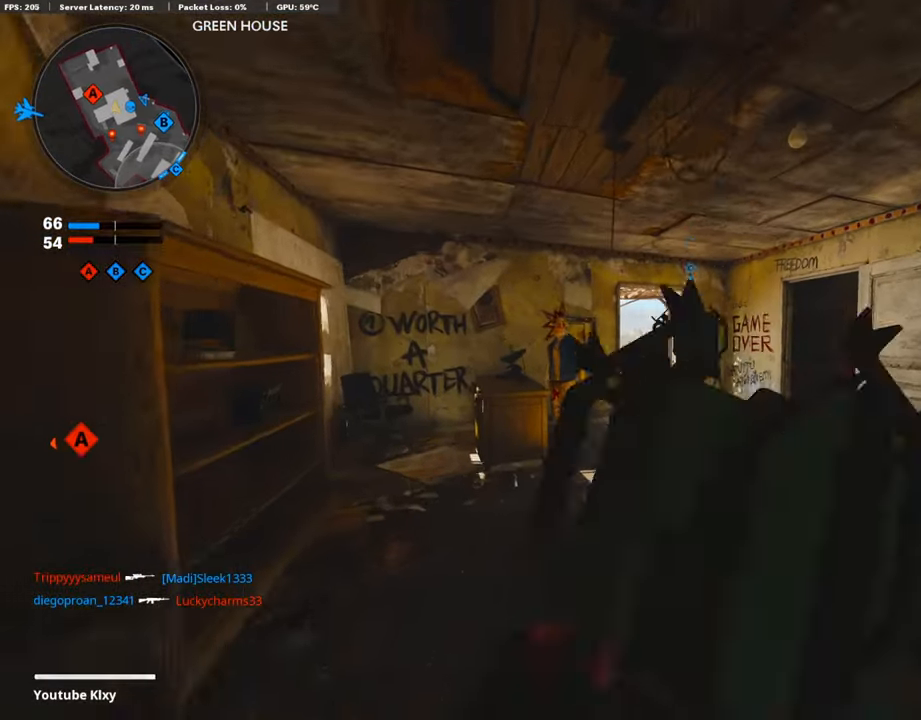
{"buttons": ["SQUARE"], "left_stick": "left", "right_stick": "center", "events": [[167, "right_stick", "down-right"], [217, "L3", "down"], [268, "right_stick", "center"], [318, "L3", "up"], [351, "SQUARE", "down"], [385, "left_stick", "left"], [418, "SQUARE", "up"], [502, "SQUARE", "down"]]}
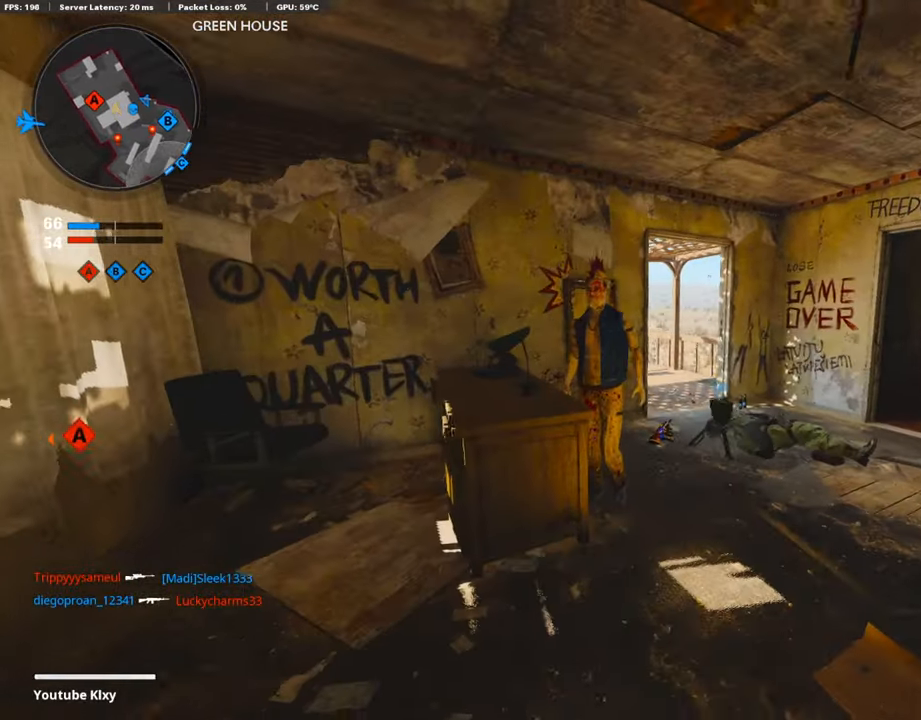
{"buttons": [], "left_stick": "up-left", "right_stick": "center", "events": [[34, "left_stick", "up-left"], [101, "SQUARE", "up"], [168, "SQUARE", "down"], [268, "SQUARE", "up"], [335, "SQUARE", "down"], [436, "SQUARE", "up"]]}
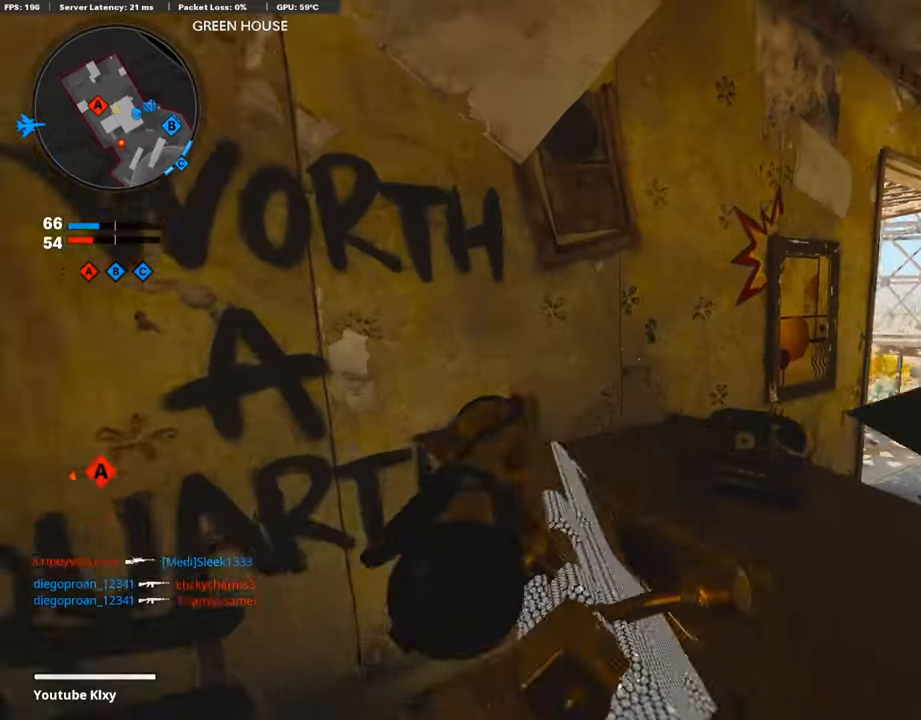
{"buttons": [], "left_stick": "center", "right_stick": "center", "events": [[84, "right_stick", "right"], [251, "R3", "down"], [318, "right_stick", "center"], [385, "R3", "up"], [452, "left_stick", "center"]]}
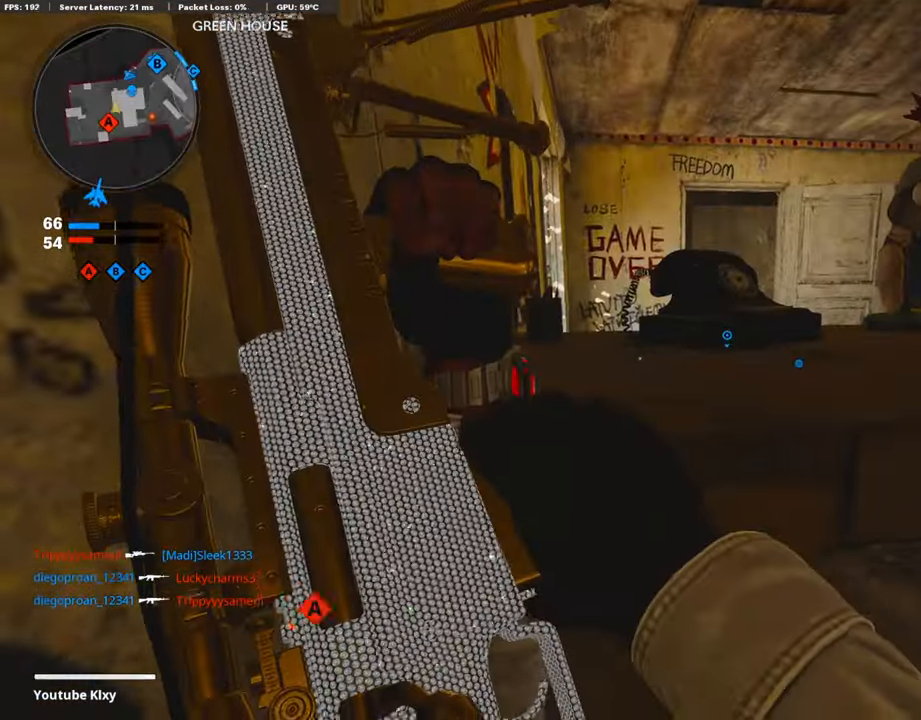
{"buttons": [], "left_stick": "center", "right_stick": "center", "events": []}
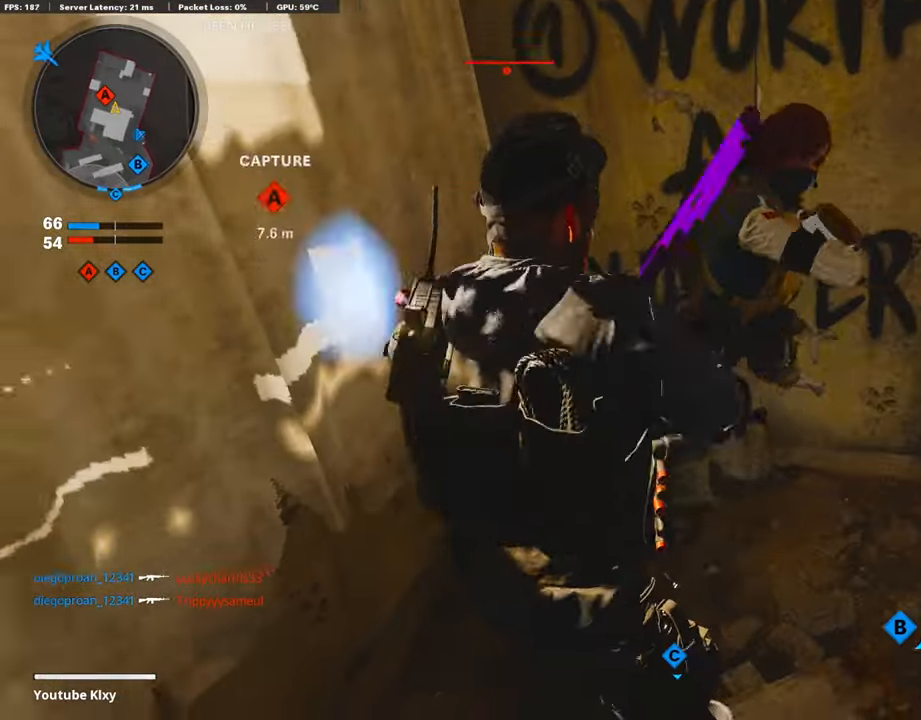
{"buttons": [], "left_stick": "center", "right_stick": "center", "events": [[251, "CIRCLE", "down"], [368, "CIRCLE", "up"]]}